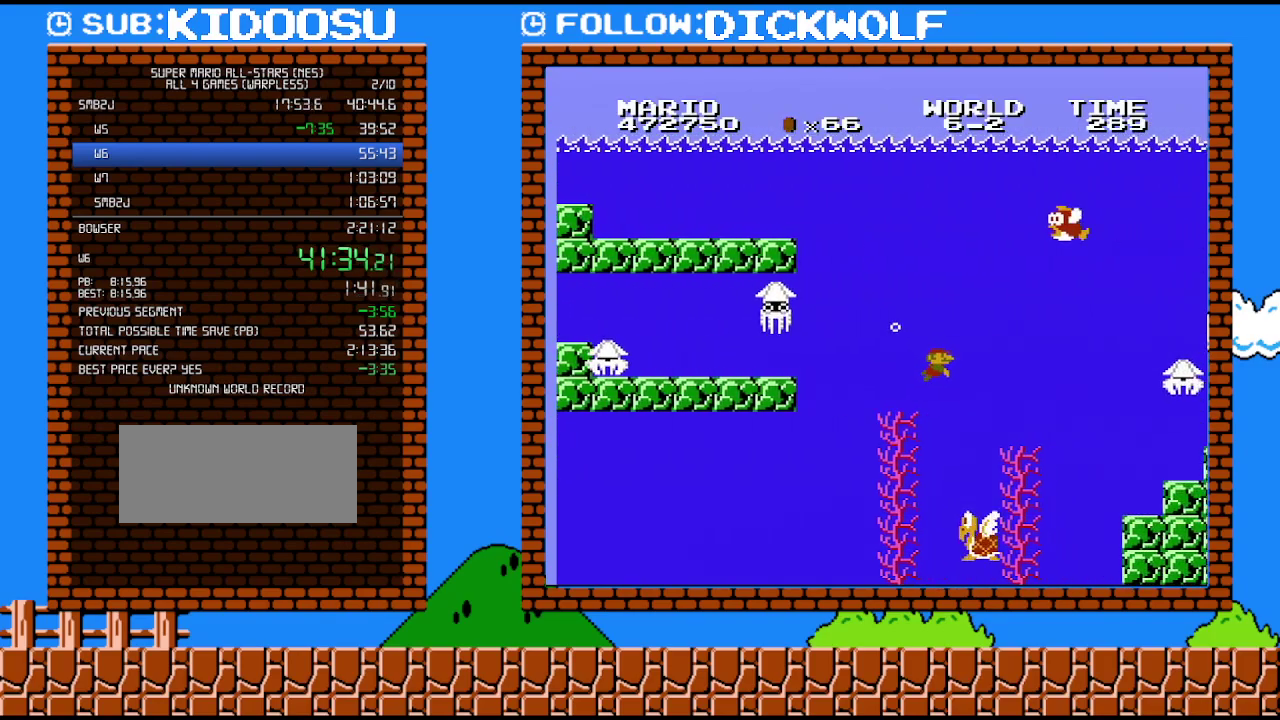
Gameplay with a controller (Nintendo layout); each line is a JSON object with the inputs held at the frame after it. "events" lists button and stick changes between this image and that frame as [ms after this image, input, new state], when the widget could be followed in between. Not read: L3 R3.
{"buttons": ["DPAD_RIGHT"], "events": [[17, "A", "up"], [300, "A", "down"], [400, "A", "up"]]}
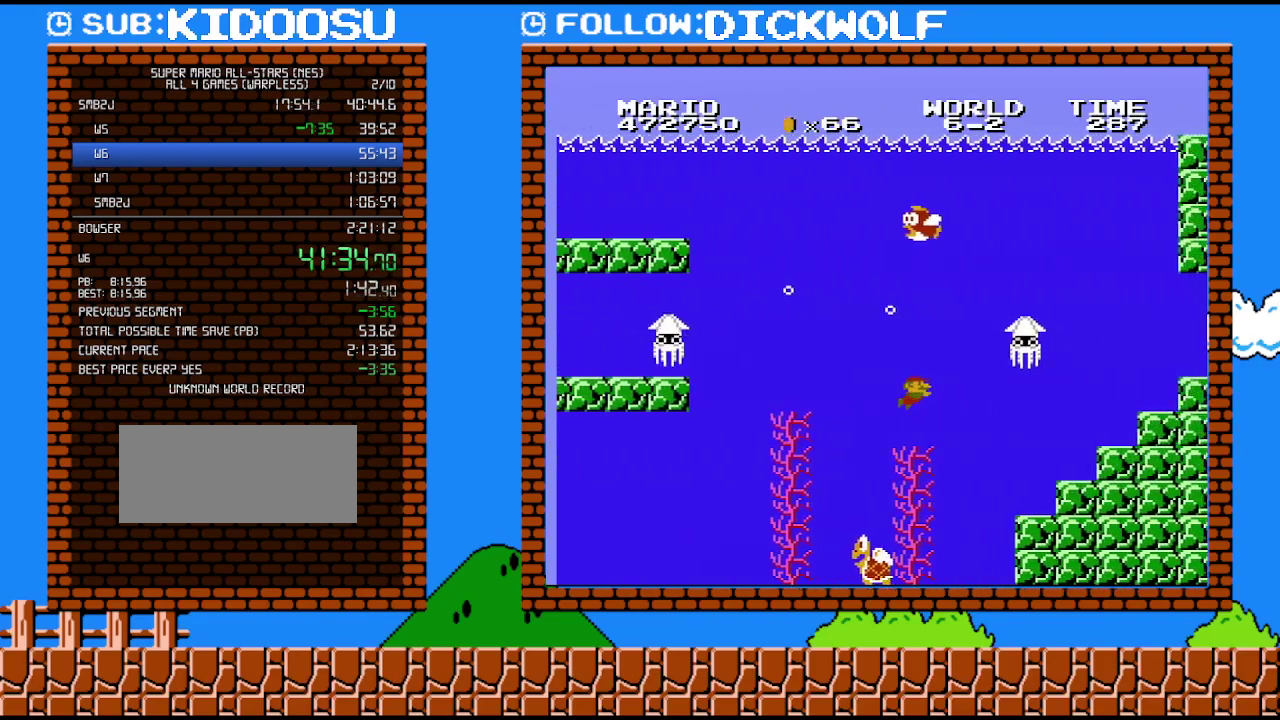
{"buttons": ["DPAD_RIGHT"], "events": [[350, "A", "down"], [450, "A", "up"]]}
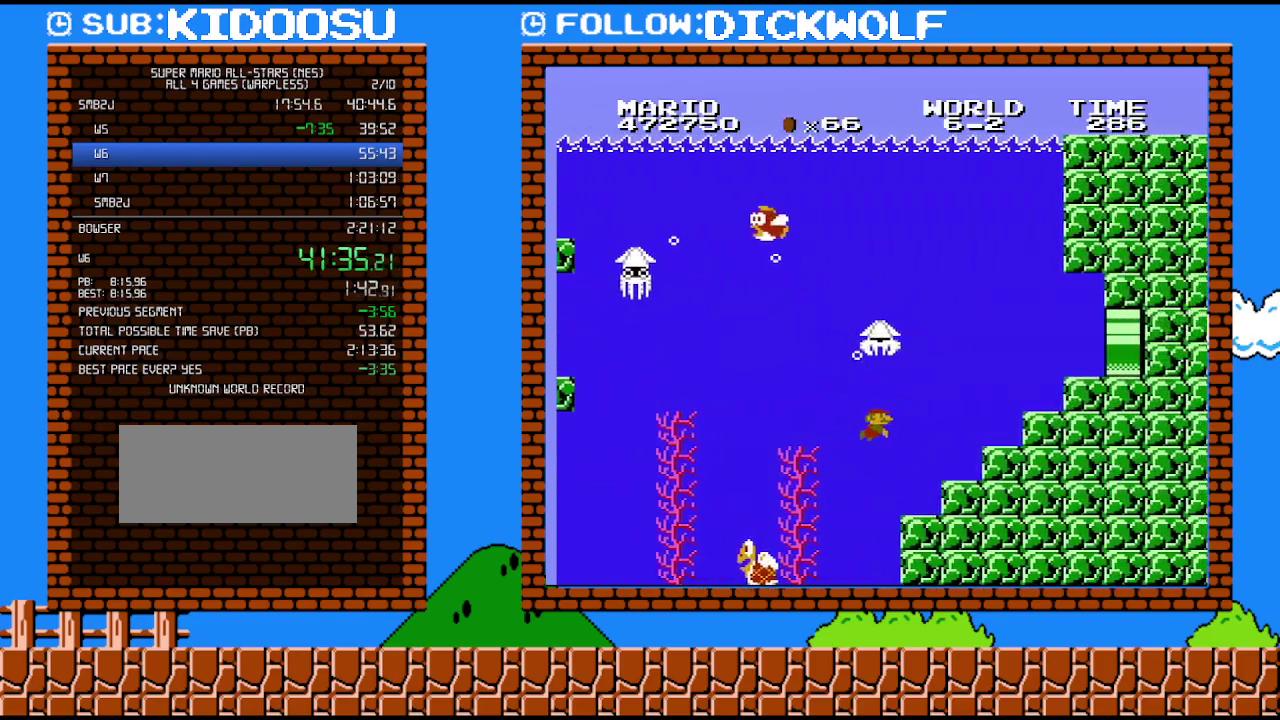
{"buttons": ["A", "DPAD_RIGHT"], "events": [[300, "A", "down"], [400, "A", "up"], [450, "A", "down"]]}
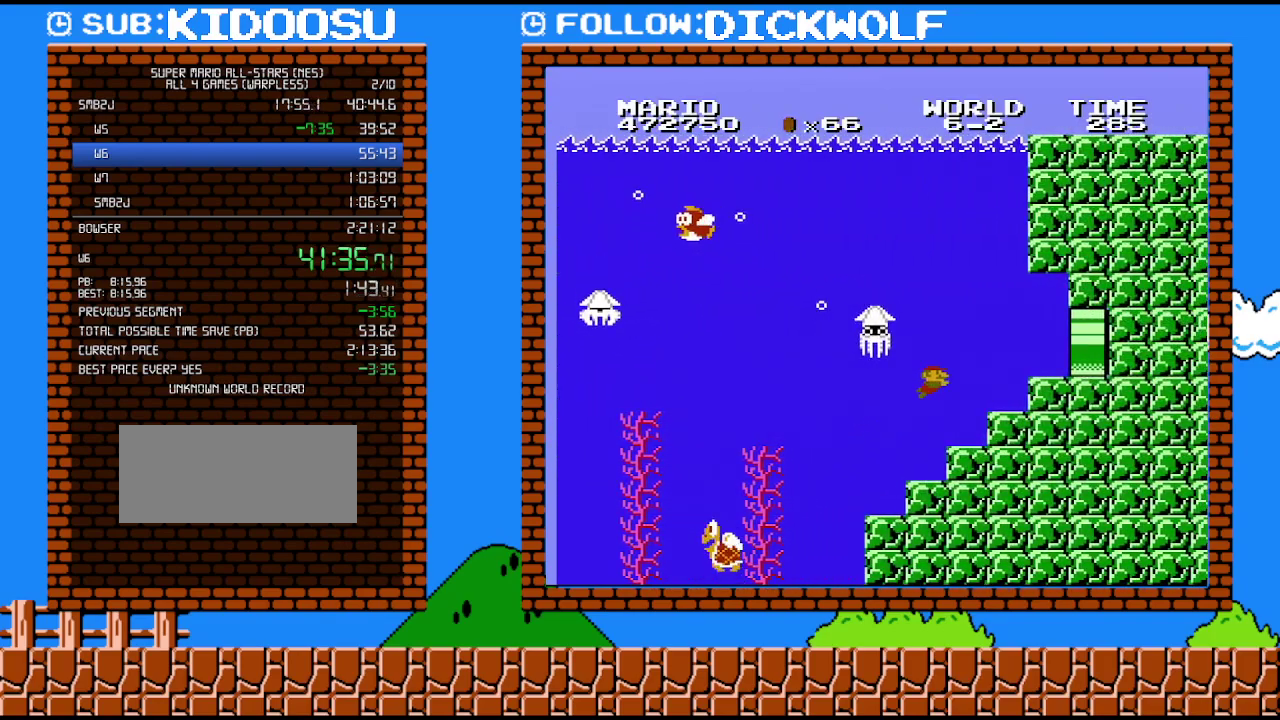
{"buttons": ["DPAD_RIGHT"], "events": [[50, "A", "up"], [100, "A", "down"], [167, "A", "up"]]}
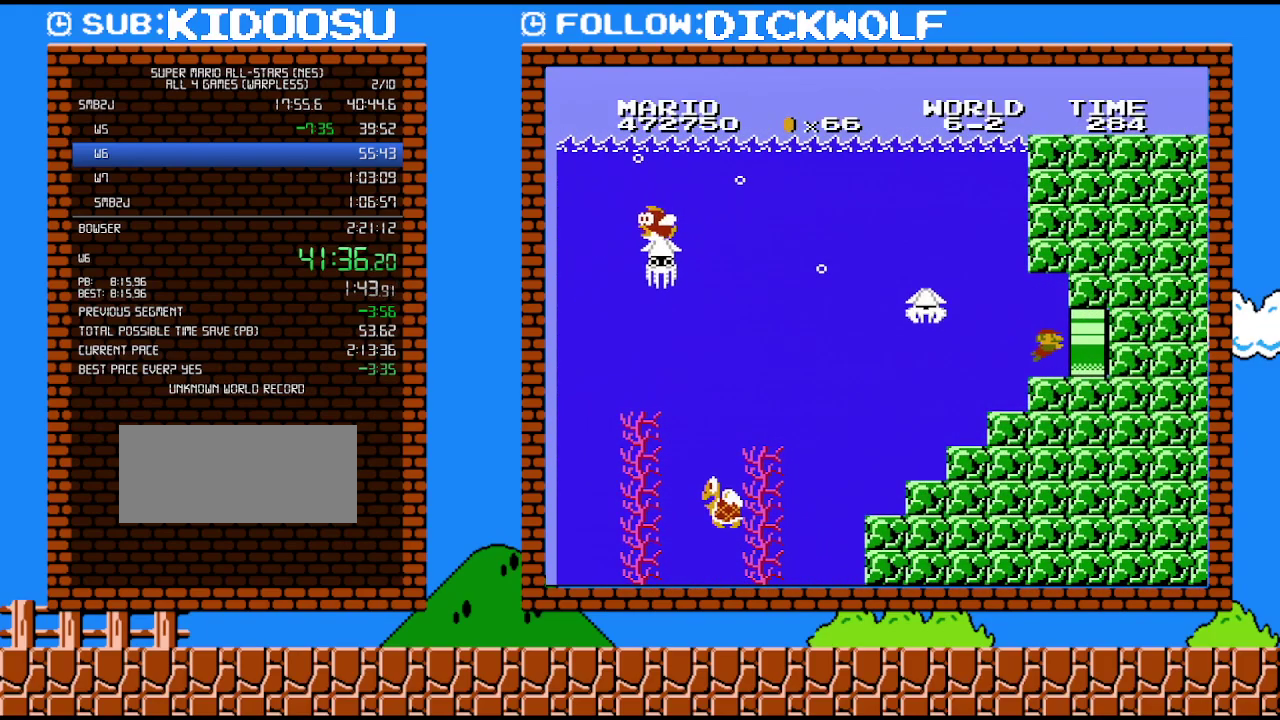
{"buttons": ["DPAD_RIGHT"], "events": []}
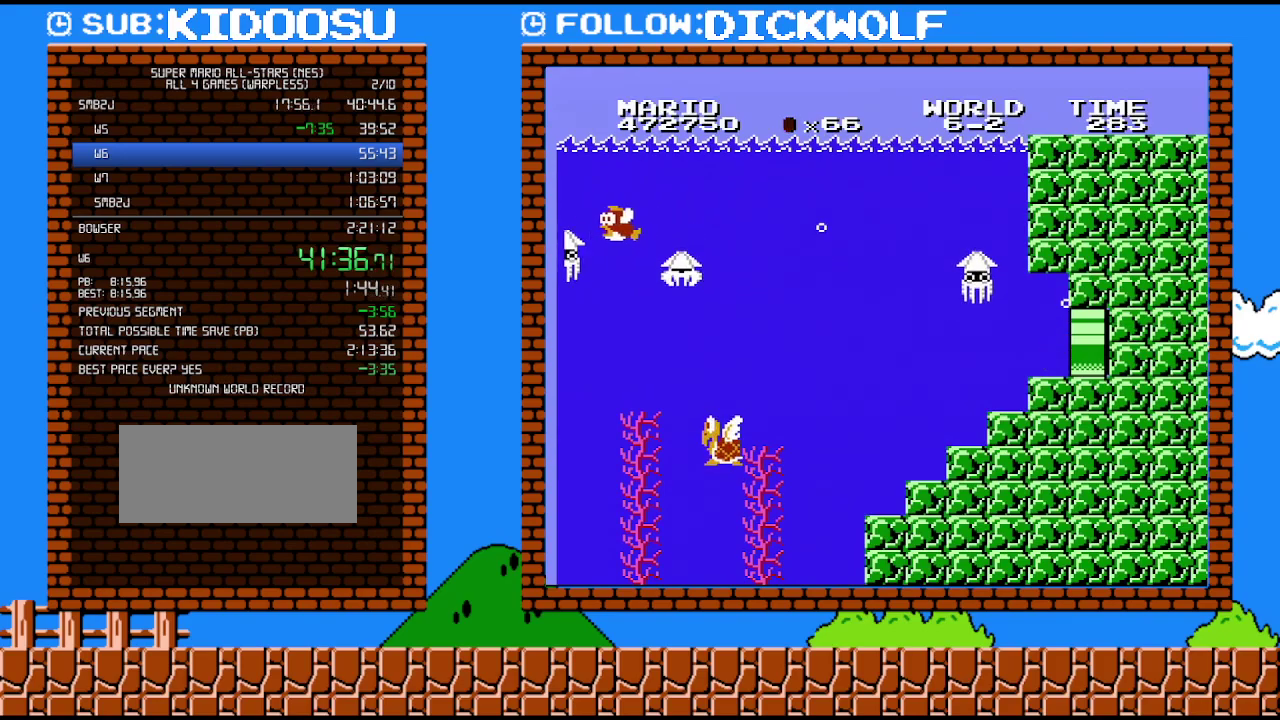
{"buttons": [], "events": [[450, "DPAD_RIGHT", "up"]]}
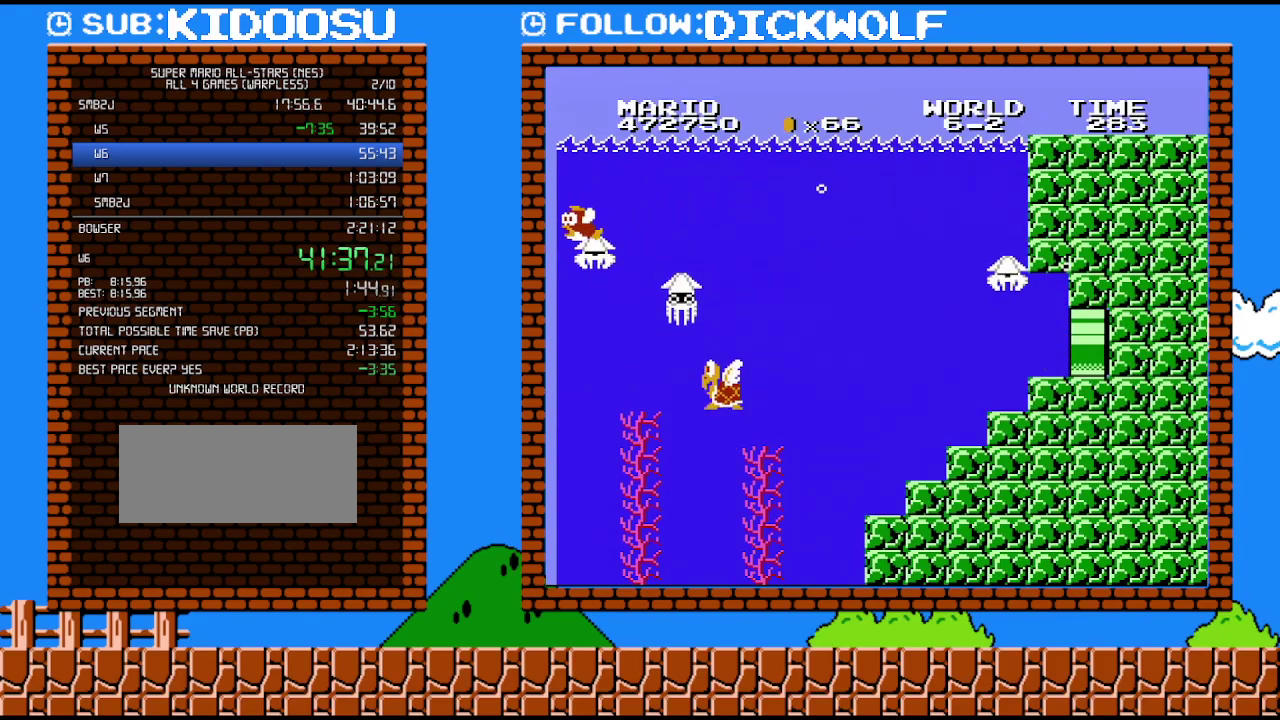
{"buttons": [], "events": []}
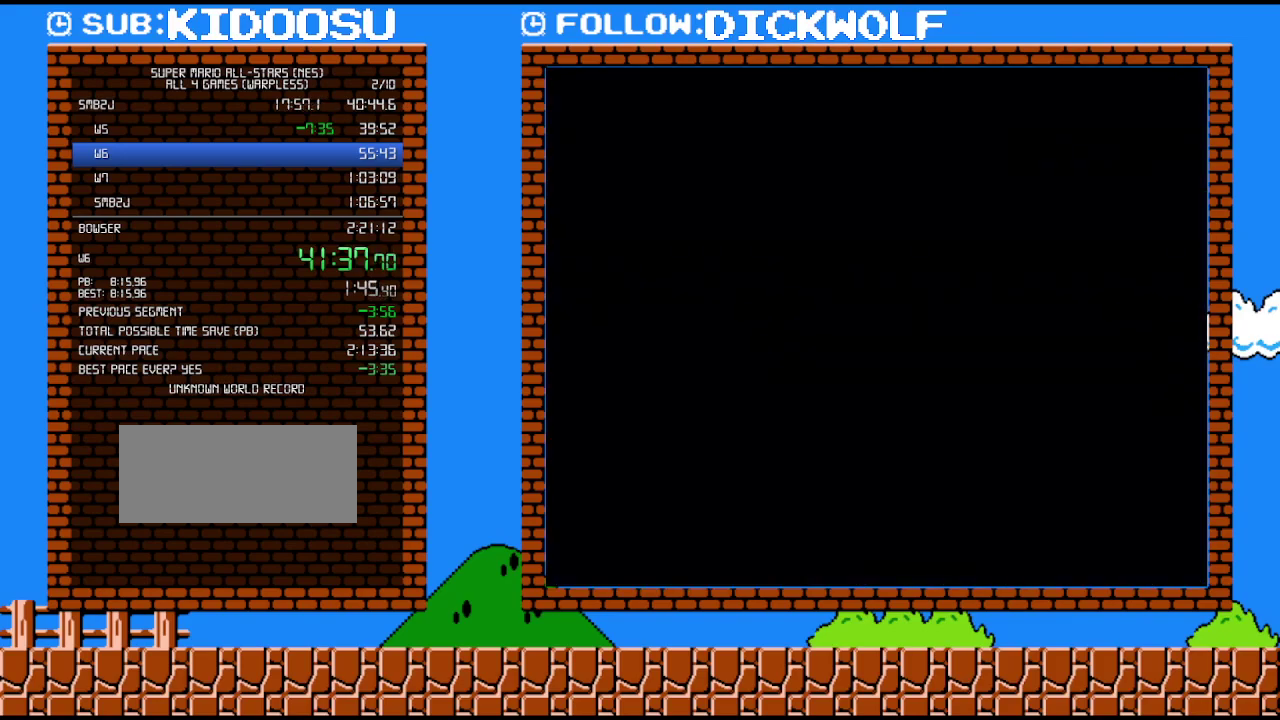
{"buttons": ["B", "DPAD_RIGHT"], "events": [[117, "B", "down"], [167, "DPAD_RIGHT", "down"]]}
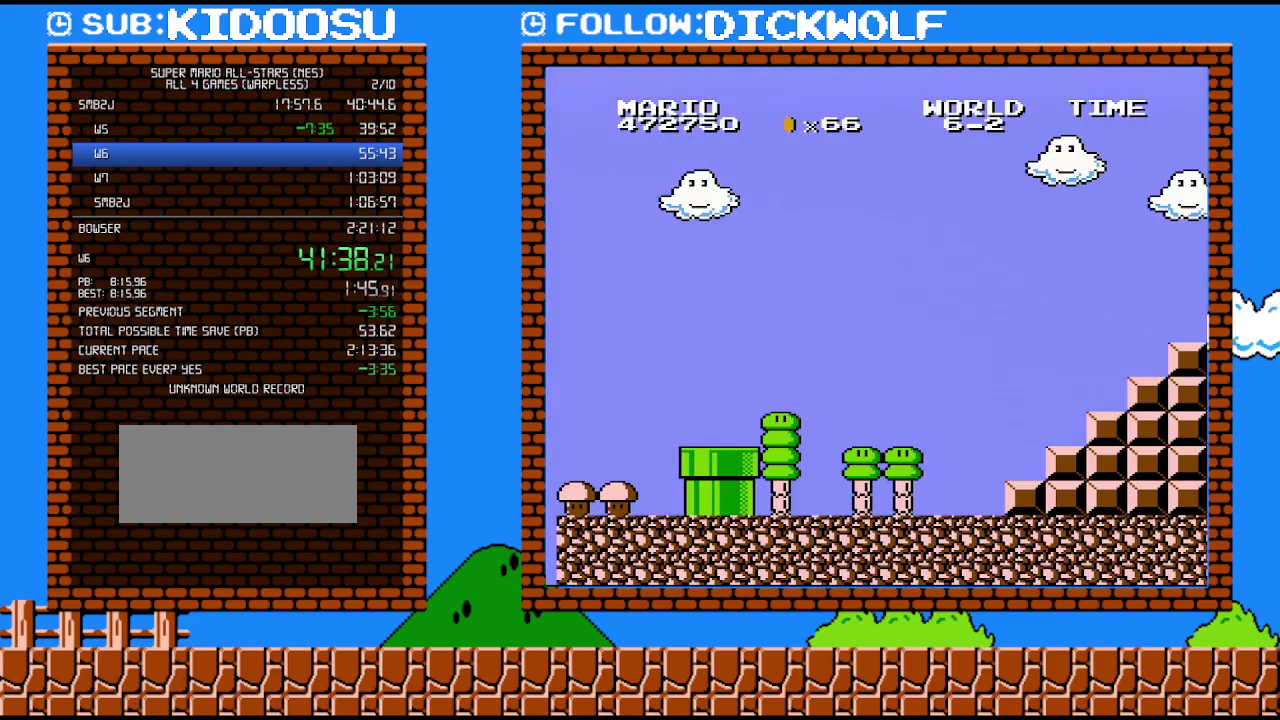
{"buttons": ["B", "DPAD_RIGHT"], "events": []}
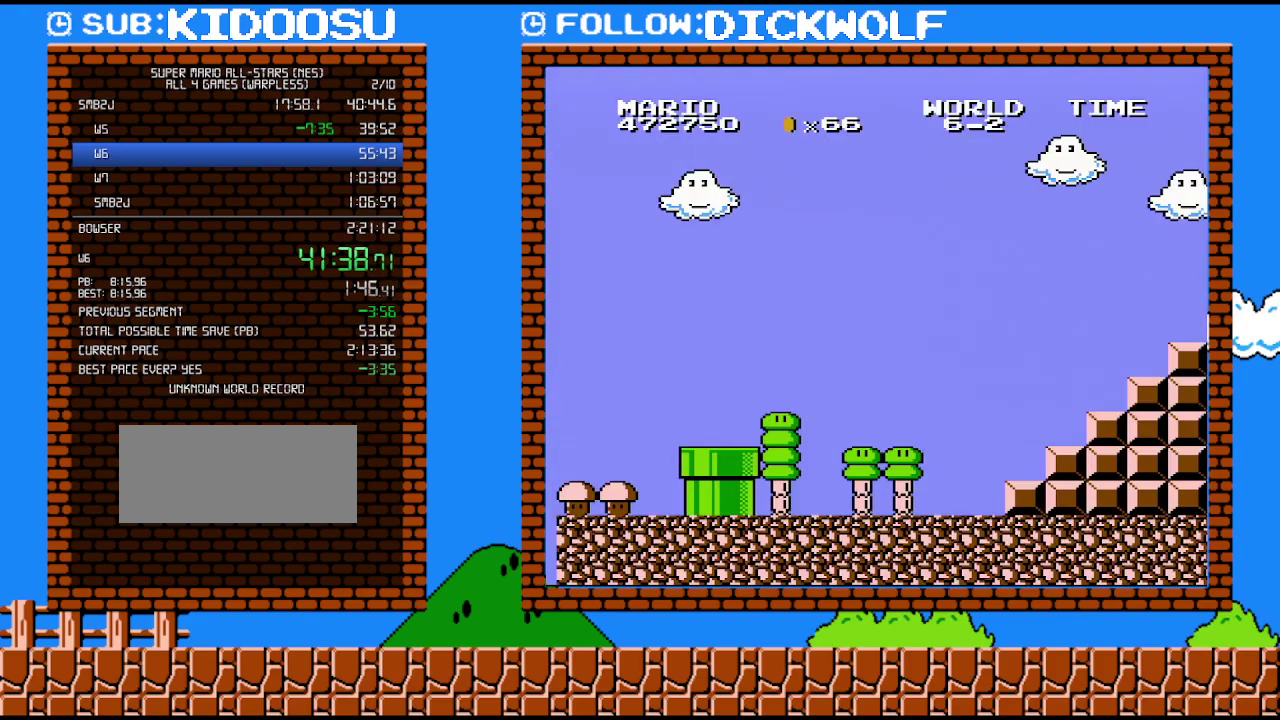
{"buttons": ["B", "DPAD_RIGHT"], "events": []}
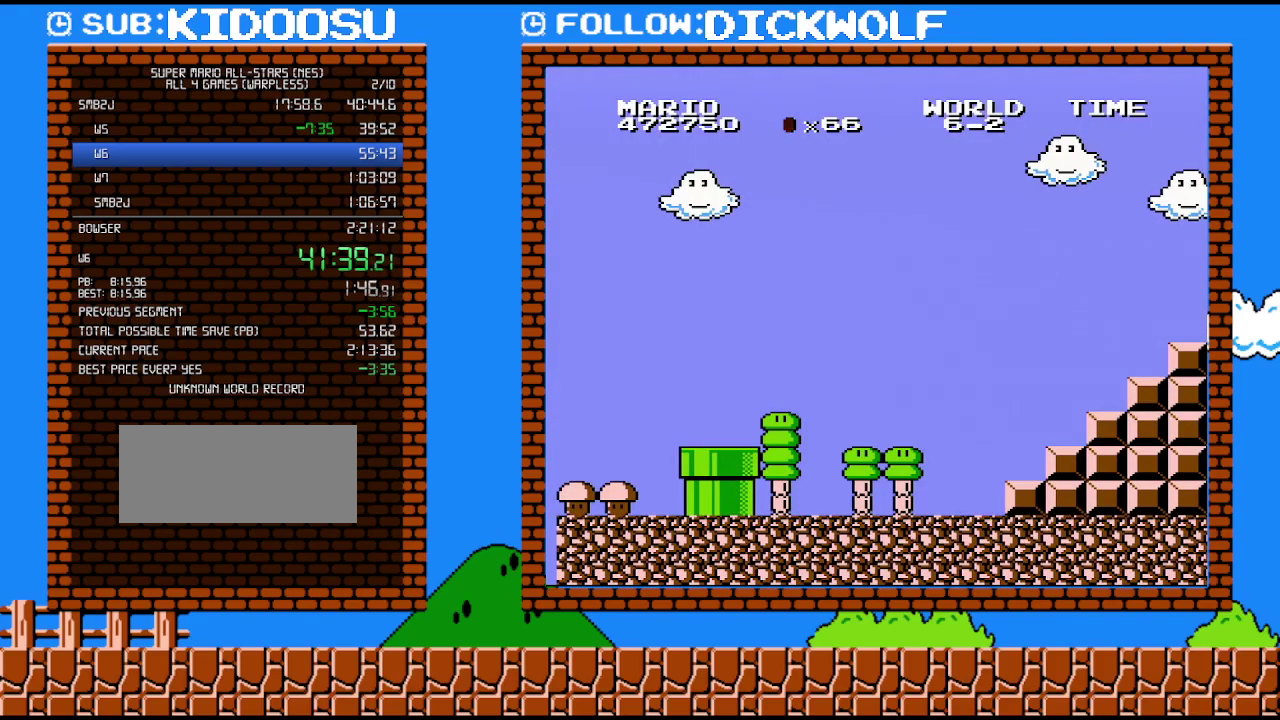
{"buttons": ["B", "DPAD_RIGHT"], "events": []}
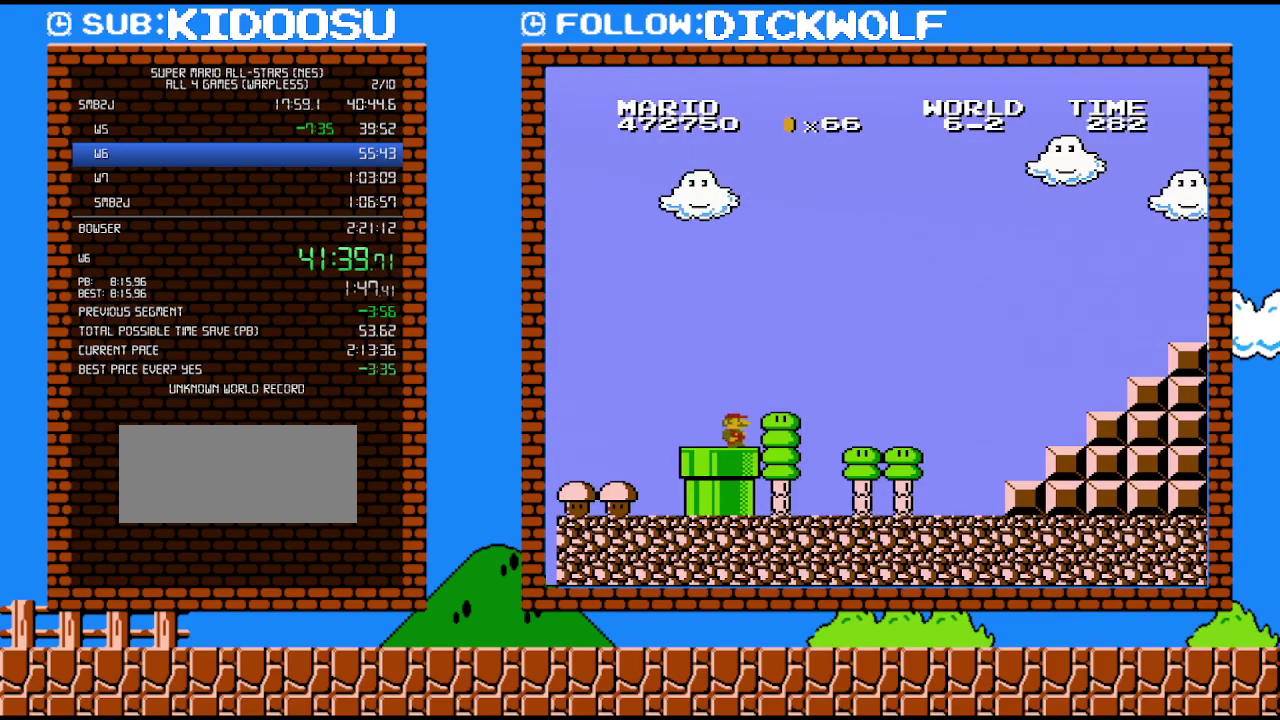
{"buttons": ["B", "DPAD_RIGHT"], "events": []}
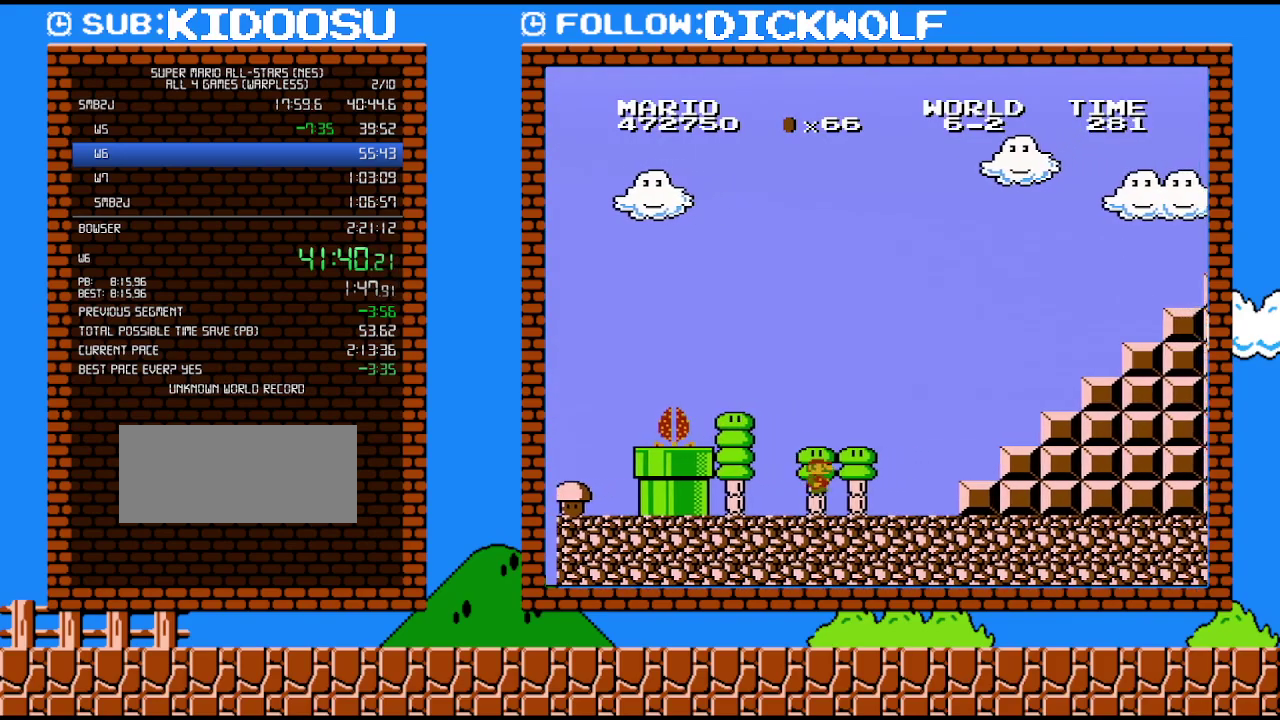
{"buttons": ["A", "B", "DPAD_RIGHT"], "events": [[450, "A", "down"]]}
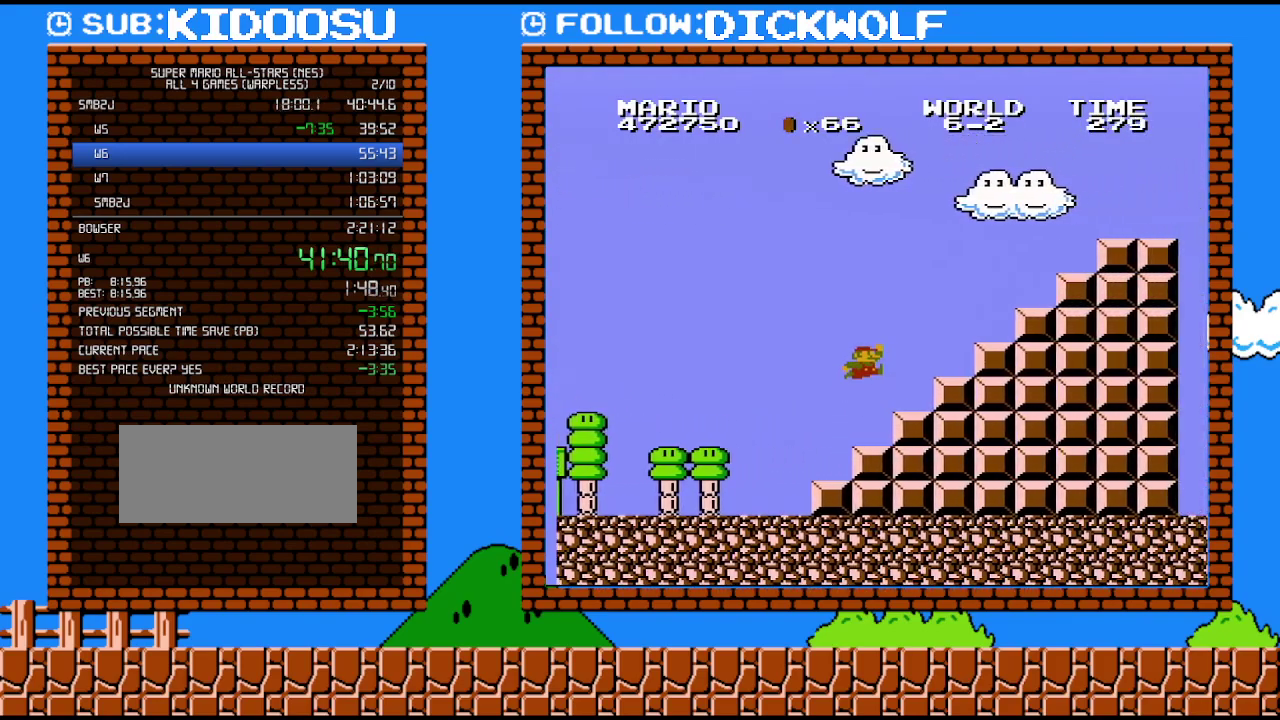
{"buttons": ["A", "B", "DPAD_RIGHT"], "events": [[233, "A", "up"], [450, "A", "down"]]}
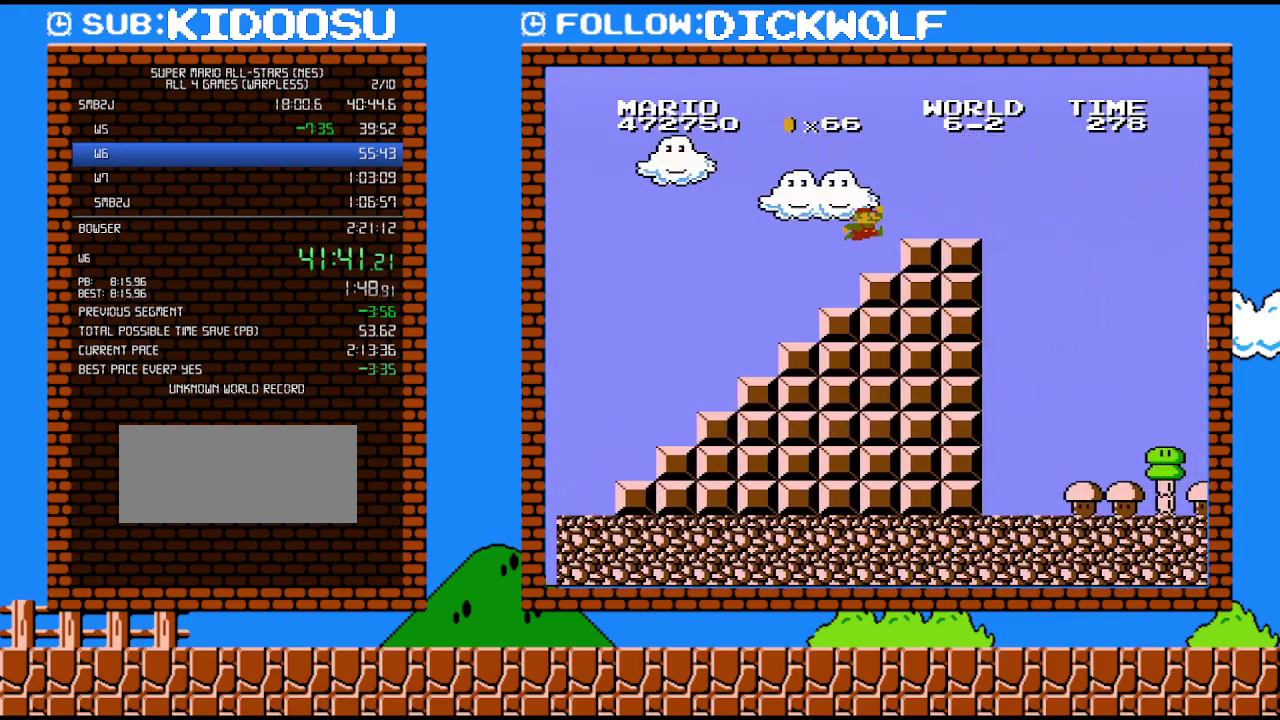
{"buttons": ["B", "DPAD_RIGHT"], "events": [[383, "A", "up"]]}
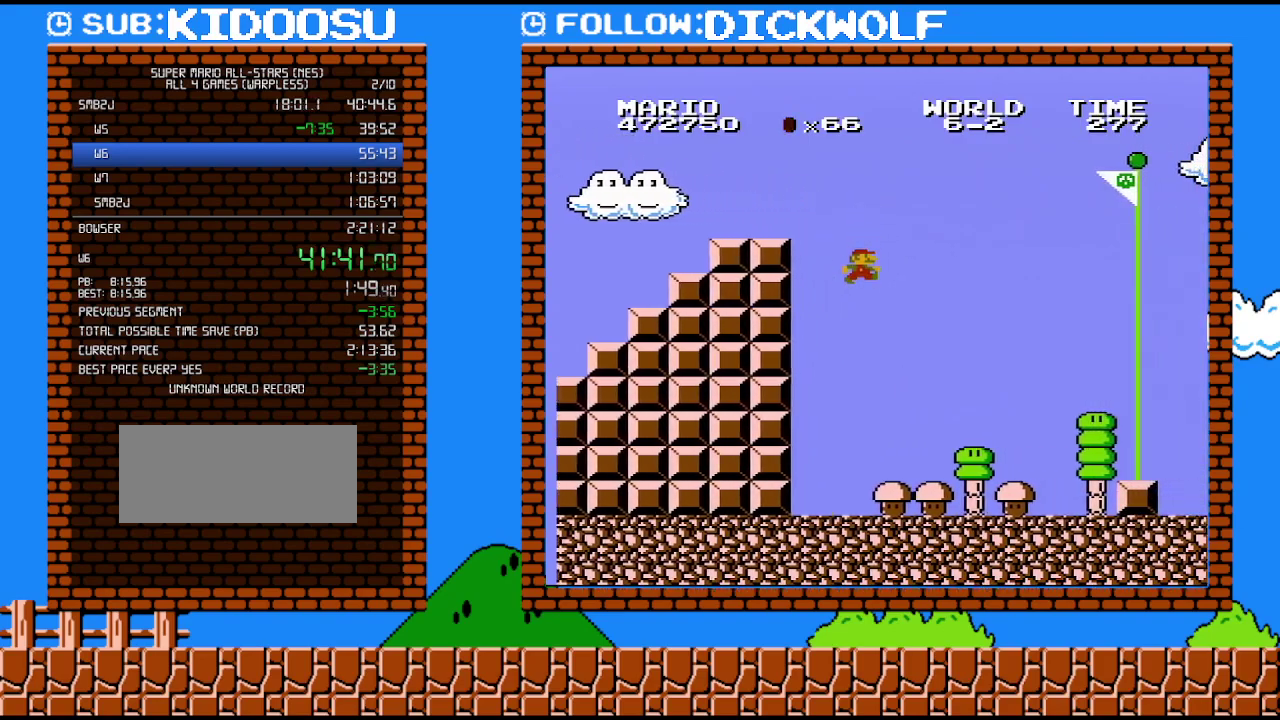
{"buttons": ["B", "DPAD_RIGHT"], "events": []}
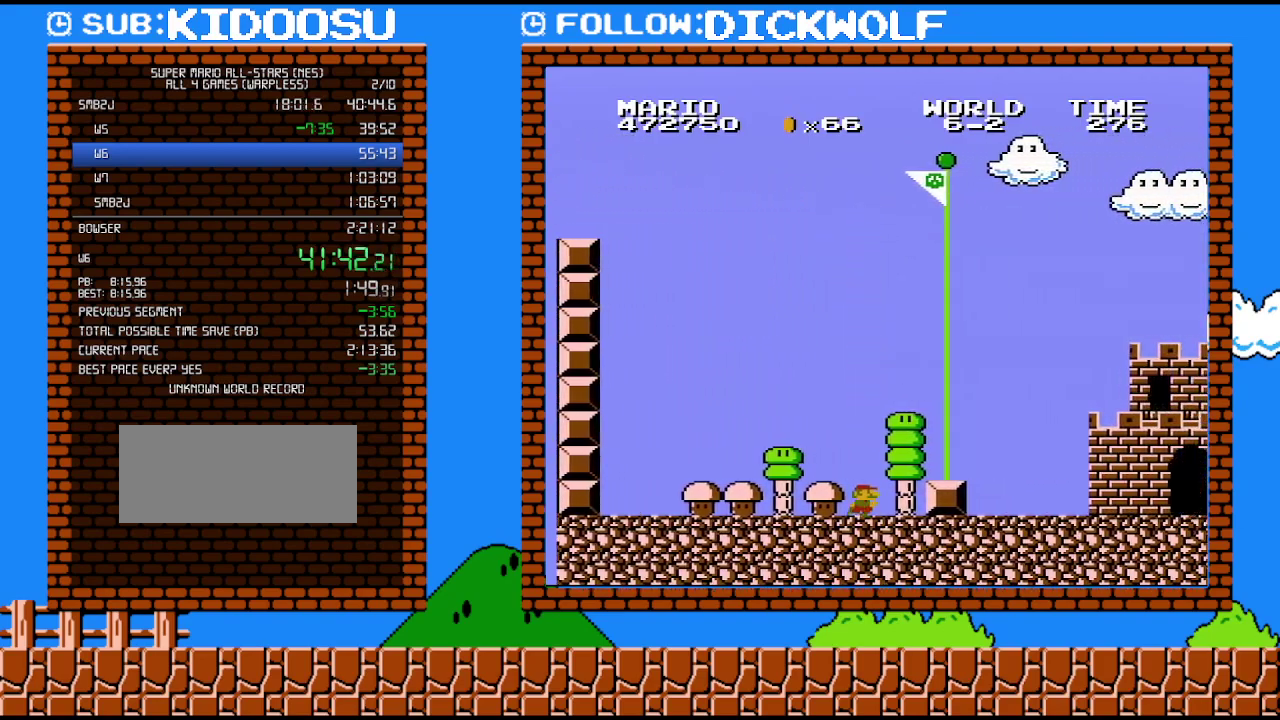
{"buttons": ["B"], "events": [[317, "DPAD_RIGHT", "up"]]}
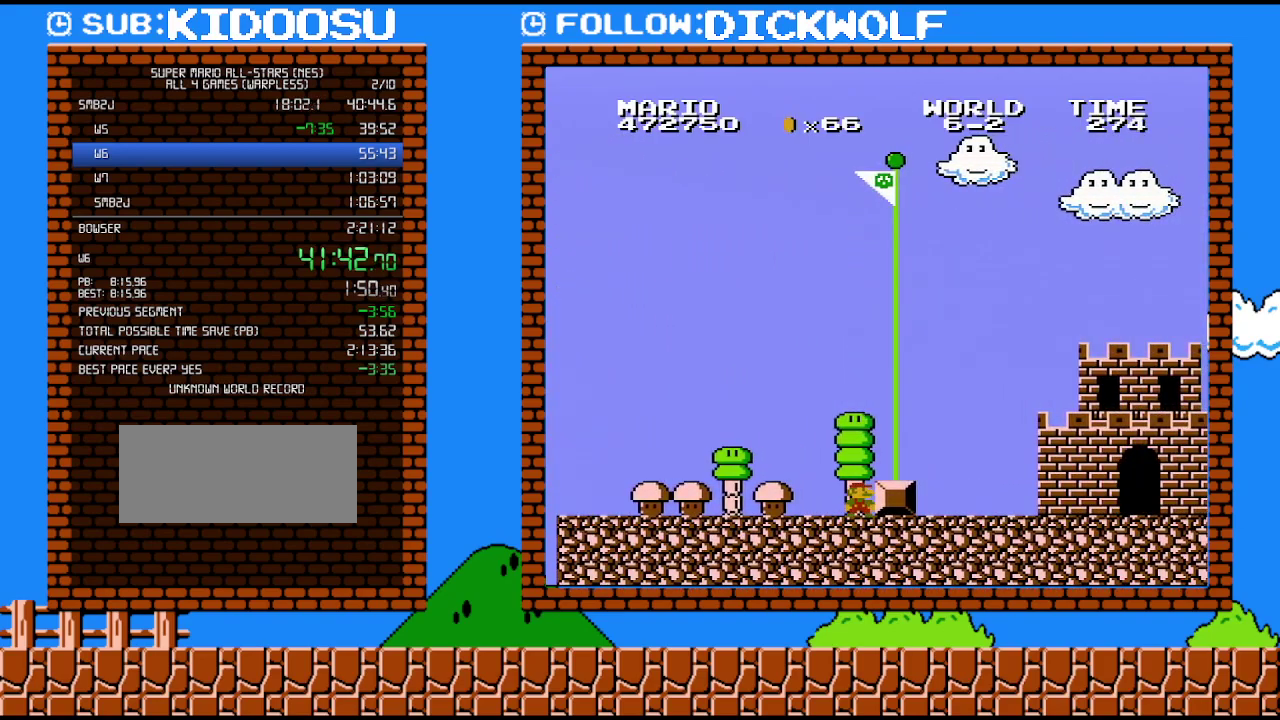
{"buttons": ["B"], "events": []}
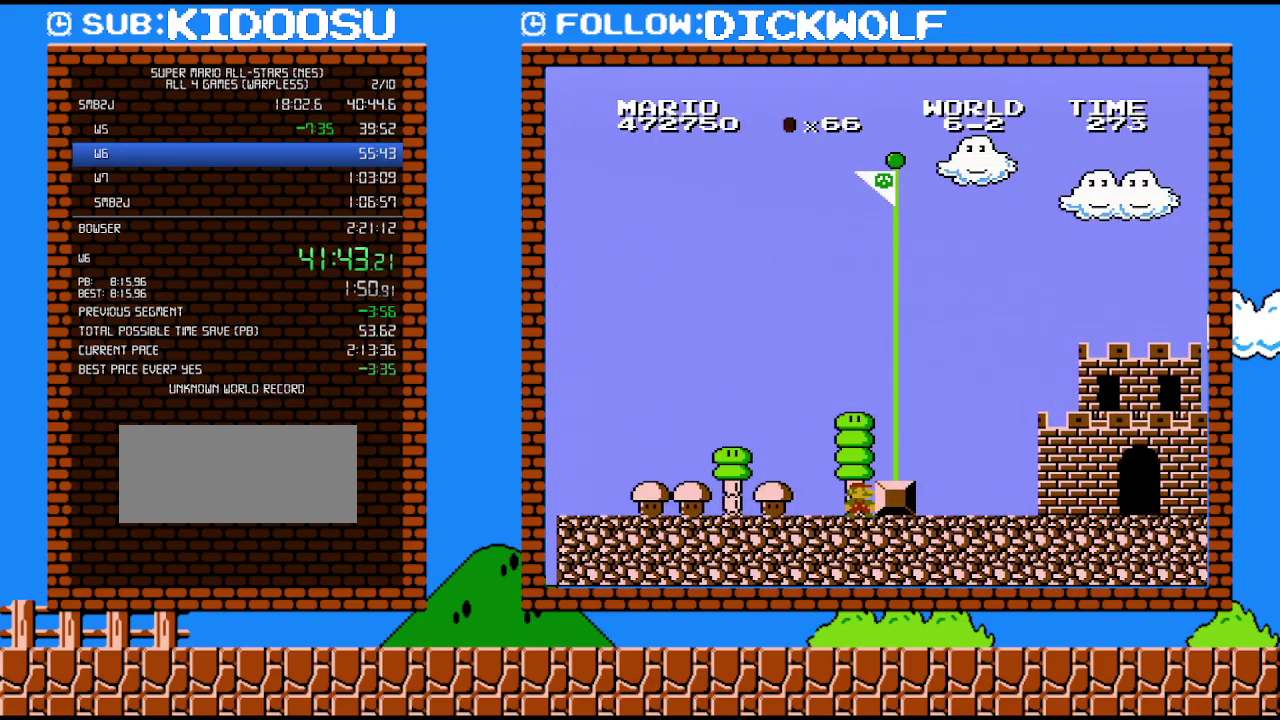
{"buttons": ["B"], "events": []}
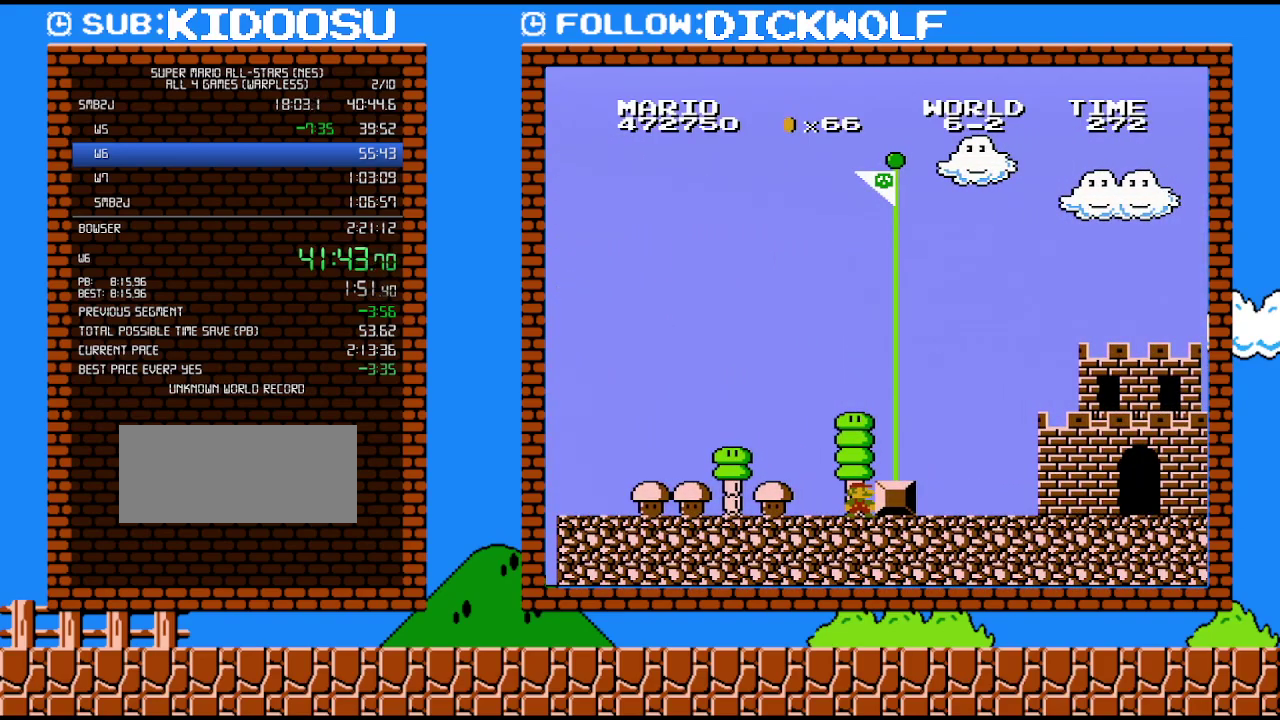
{"buttons": ["B"], "events": []}
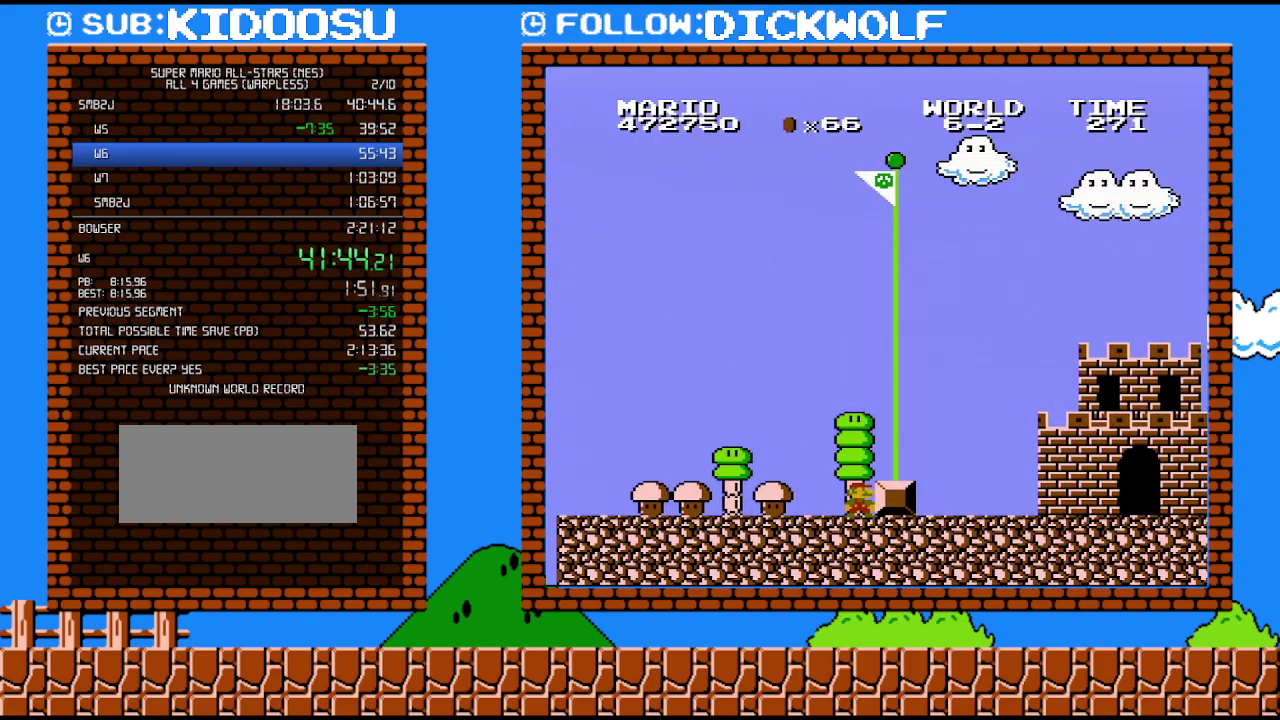
{"buttons": ["B"], "events": []}
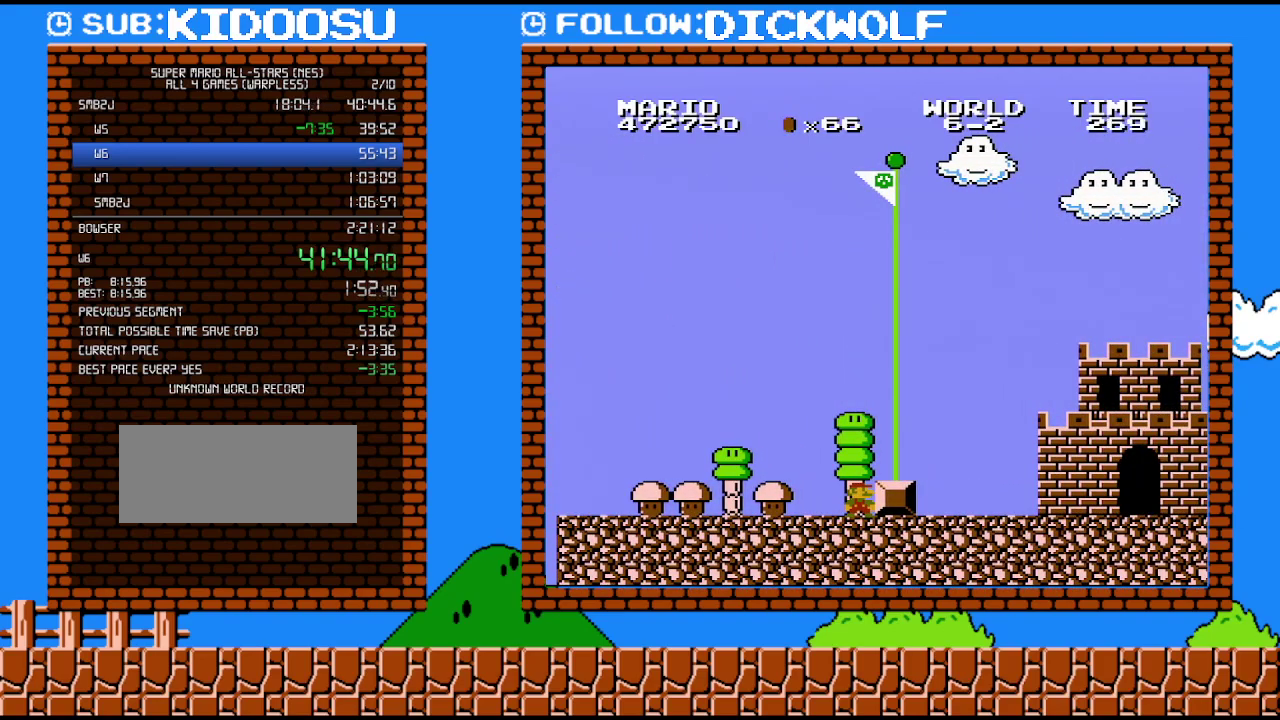
{"buttons": ["B"], "events": []}
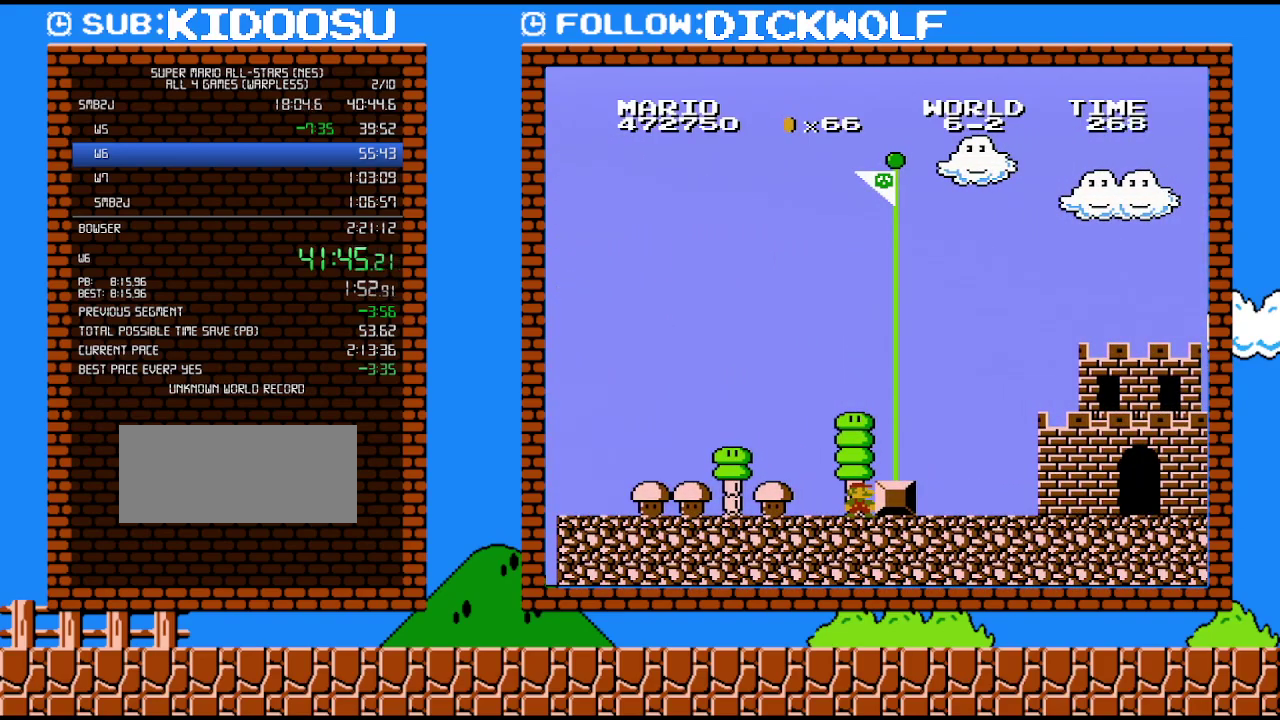
{"buttons": ["B"], "events": []}
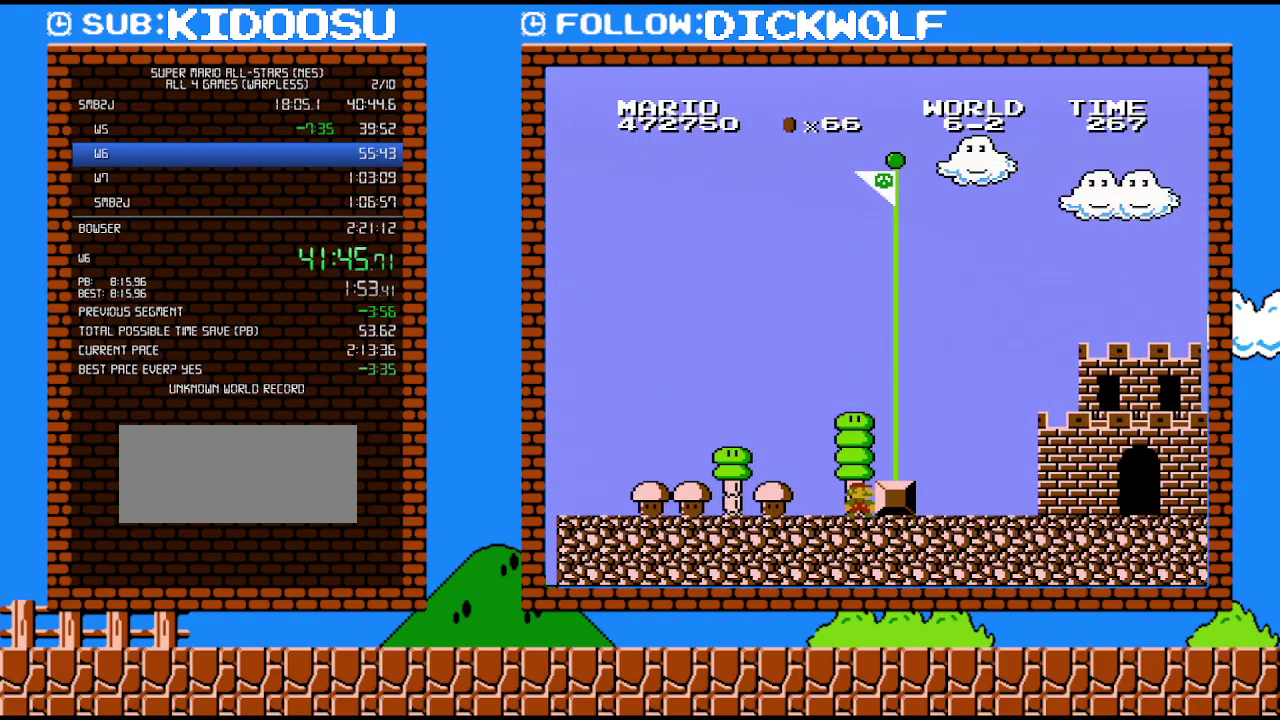
{"buttons": ["A", "B", "DPAD_RIGHT"], "events": [[383, "A", "down"], [383, "DPAD_RIGHT", "down"]]}
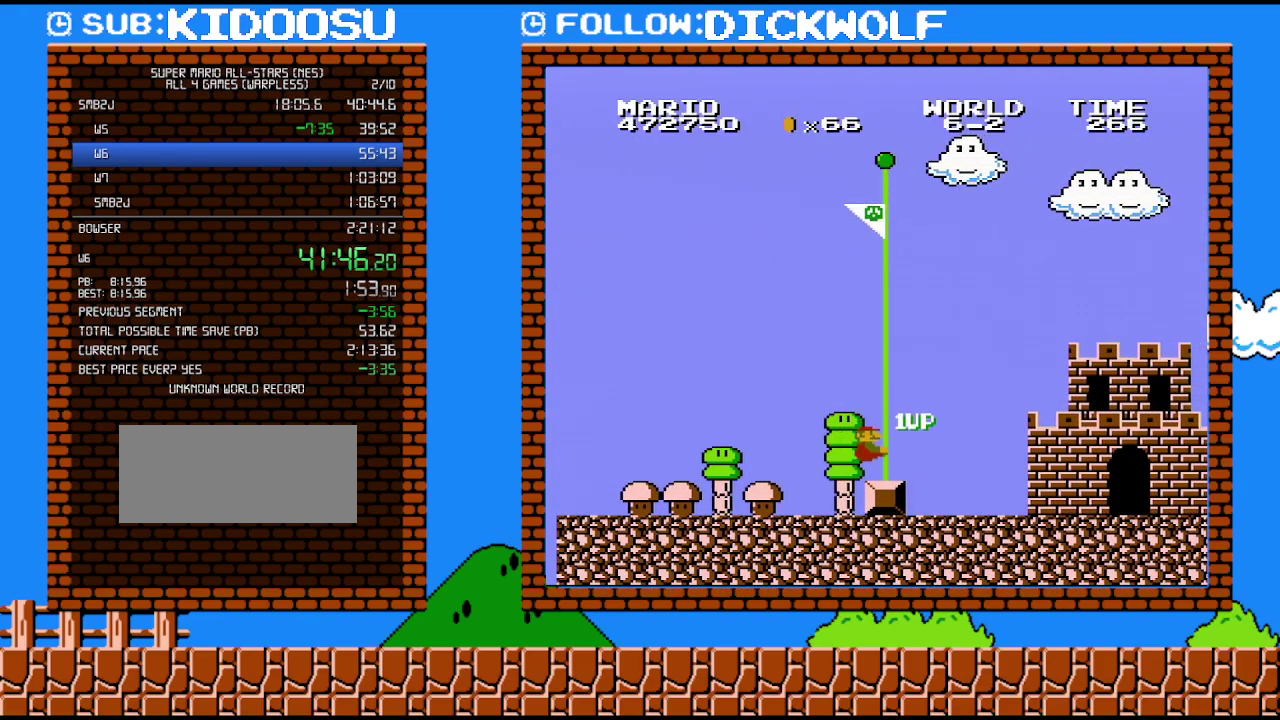
{"buttons": [], "events": [[83, "A", "up"], [367, "B", "up"], [383, "DPAD_RIGHT", "up"]]}